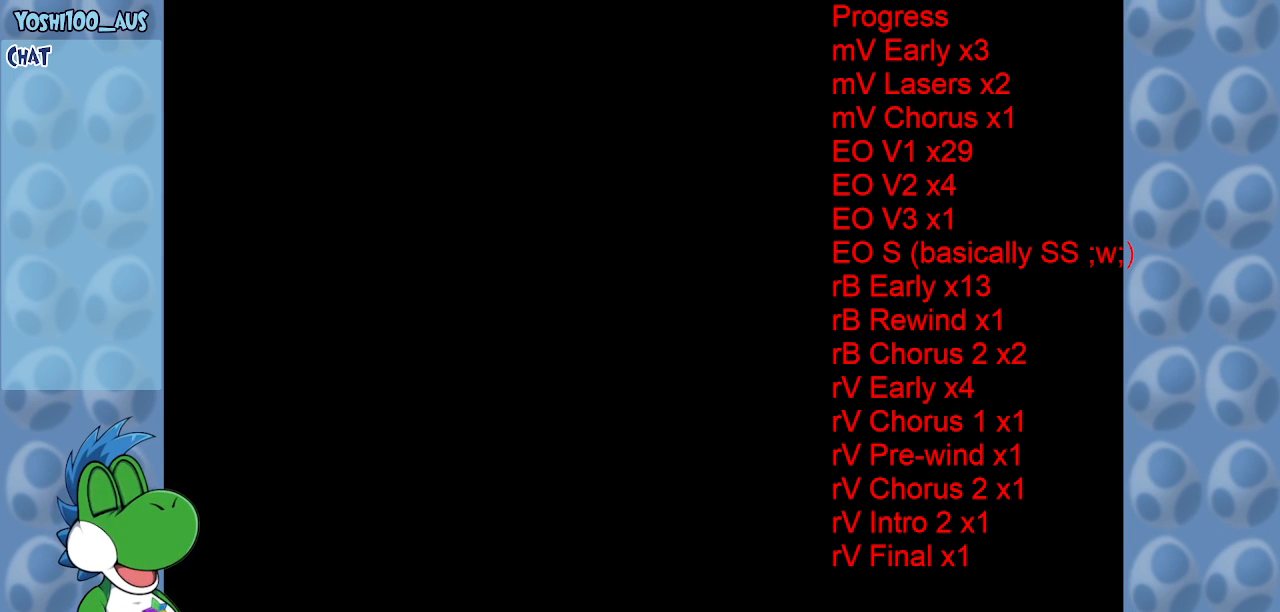
Gameplay with keyboard; each line is a JSON object with the keys held at the frame after it. "events" lists presses ("down") and releases ("up") of "c", "down", "left", "right", "up", "x" and "z" between this image and that frame as [ms after this image, input, new state], when the widget could be followed in between. No other keys are recorded. Mouse input is not recorded.
{"keys": [], "events": []}
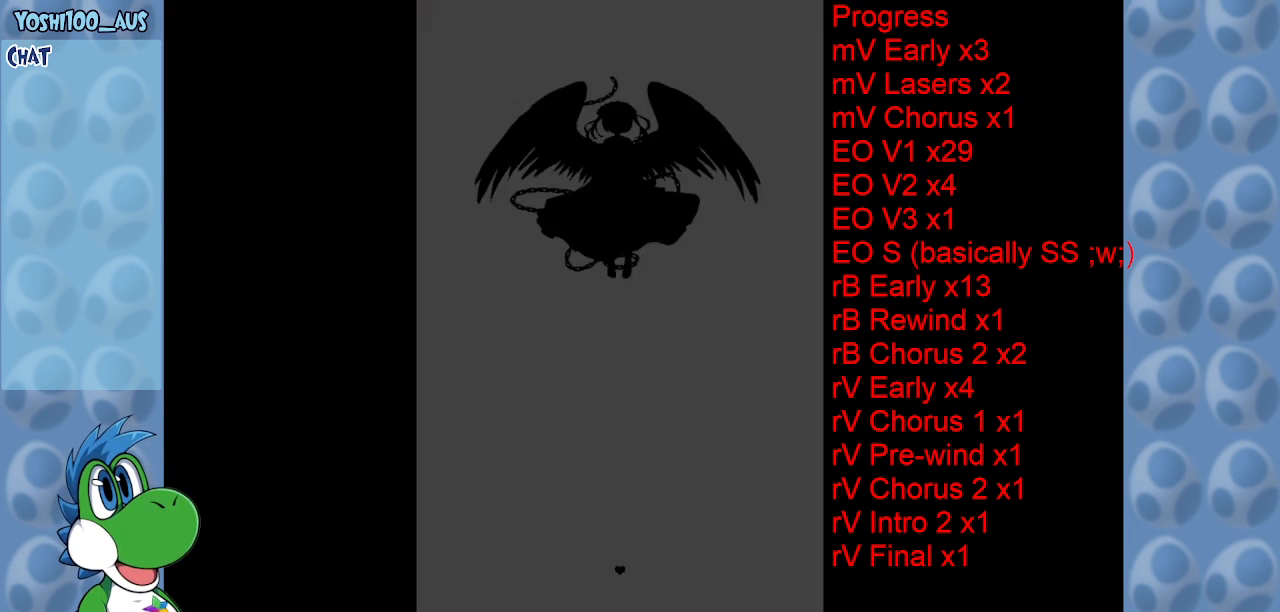
{"keys": [], "events": []}
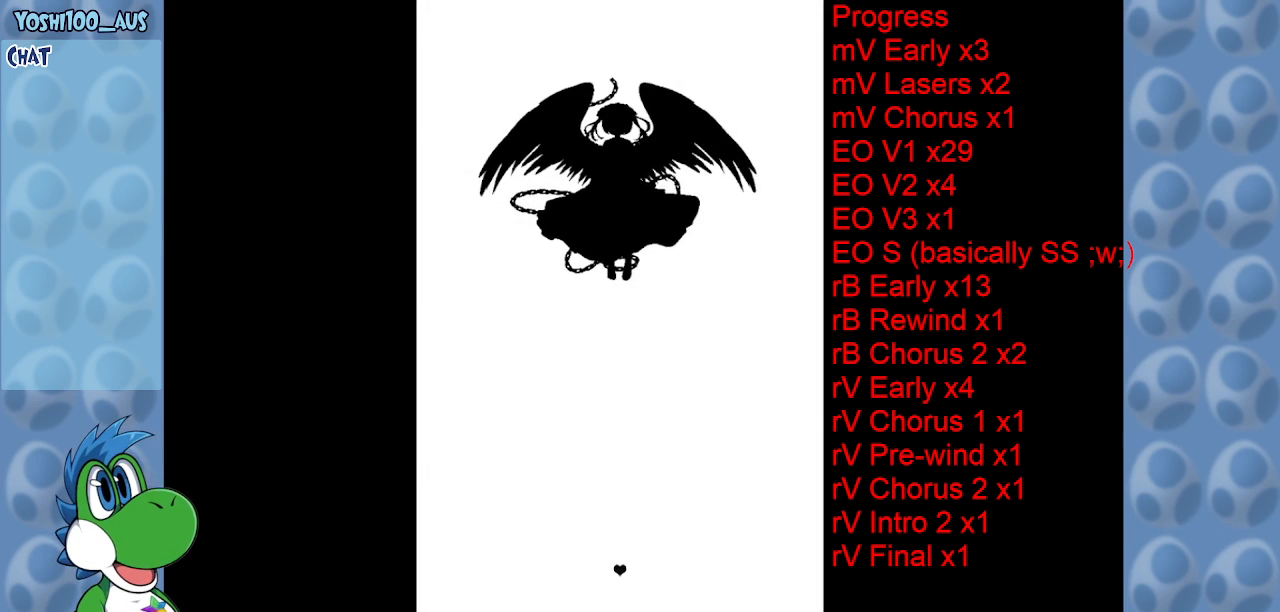
{"keys": [], "events": []}
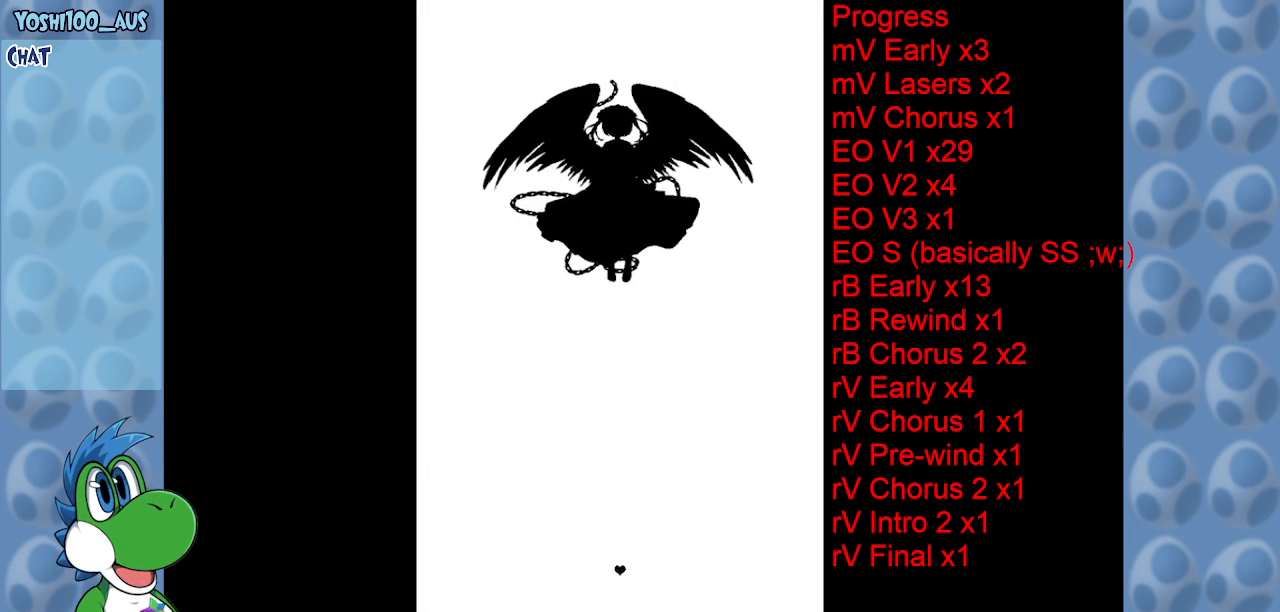
{"keys": ["down"], "events": [[133, "down", "down"]]}
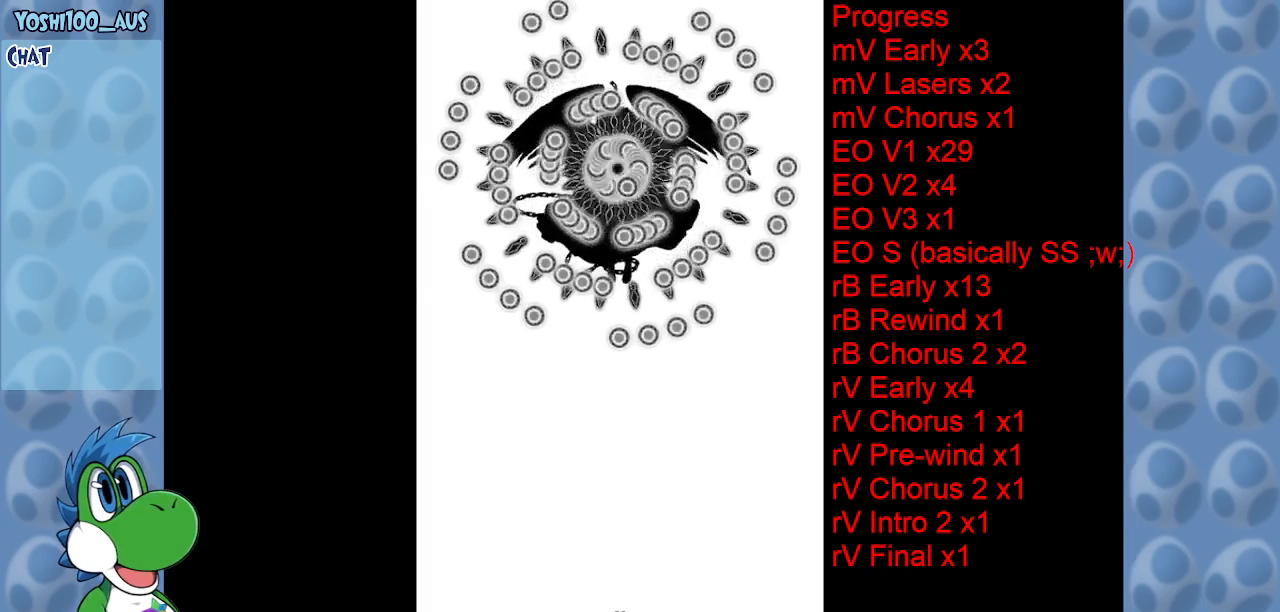
{"keys": [], "events": [[300, "down", "up"]]}
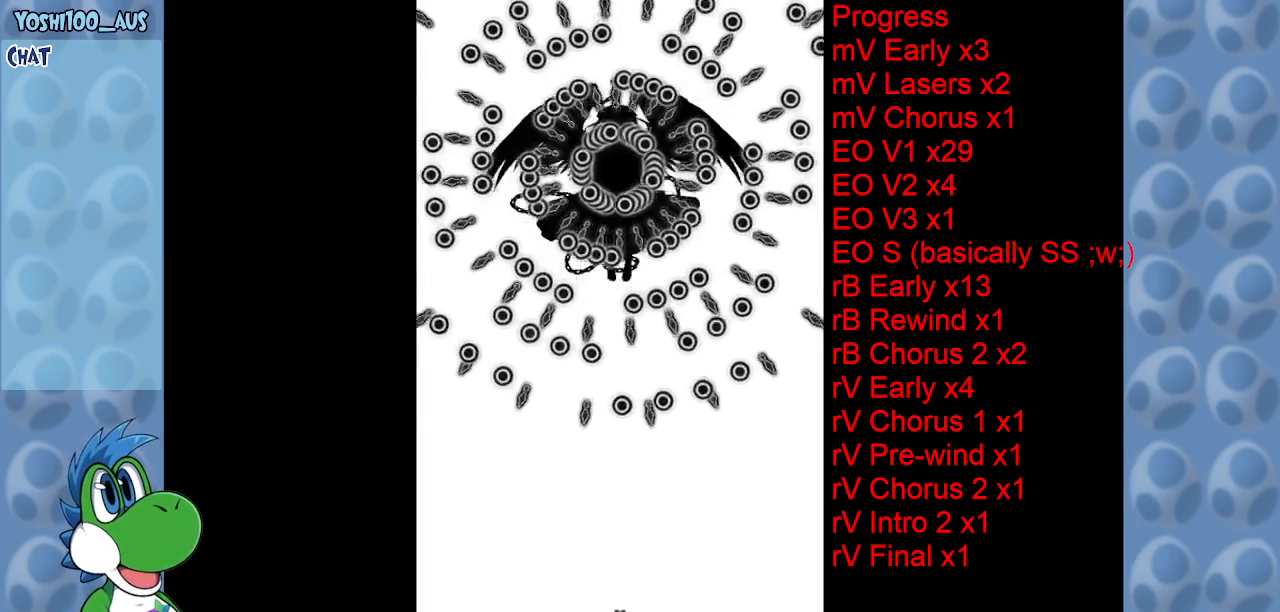
{"keys": [], "events": []}
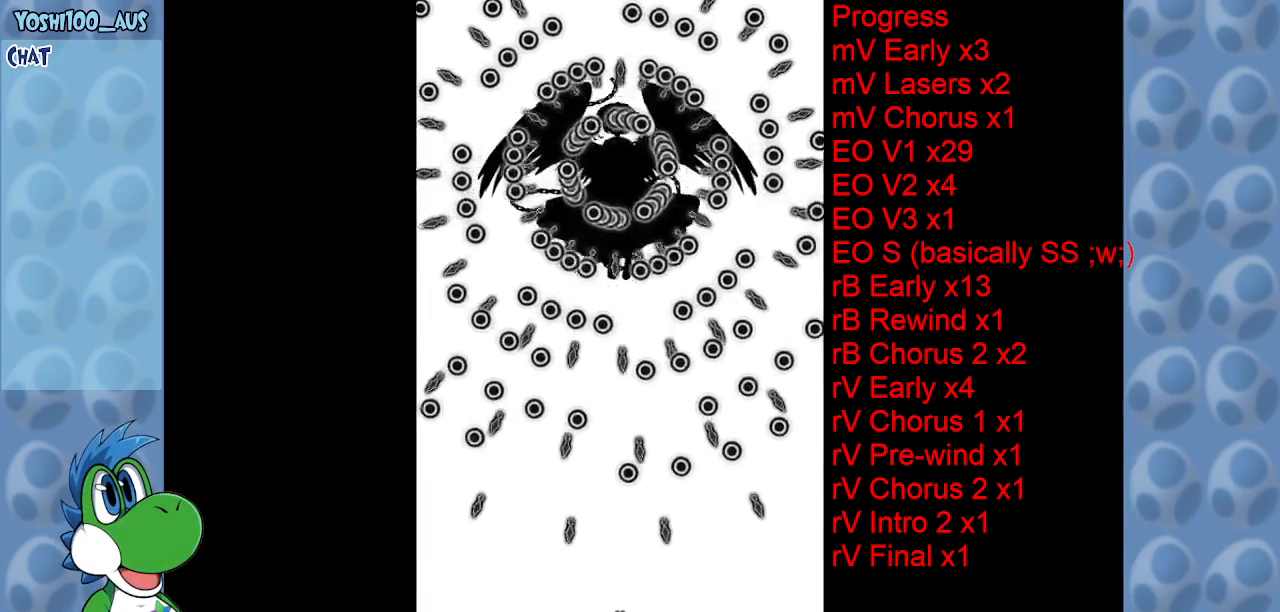
{"keys": [], "events": [[283, "left", "down"], [466, "left", "up"]]}
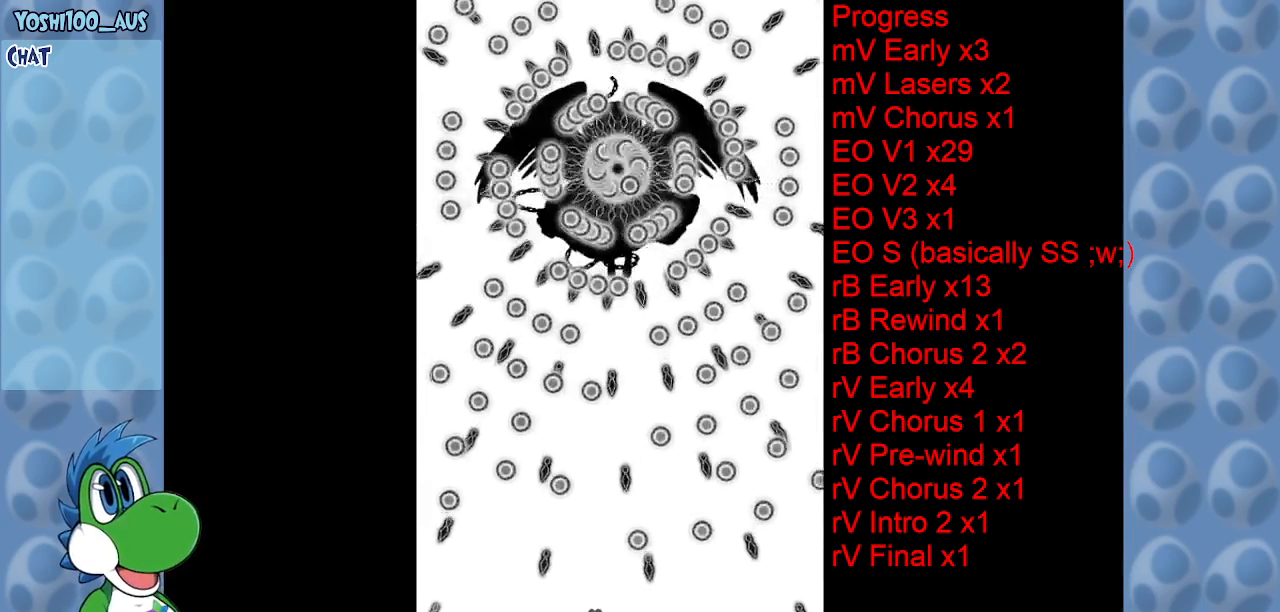
{"keys": [], "events": [[200, "left", "down"], [300, "left", "up"]]}
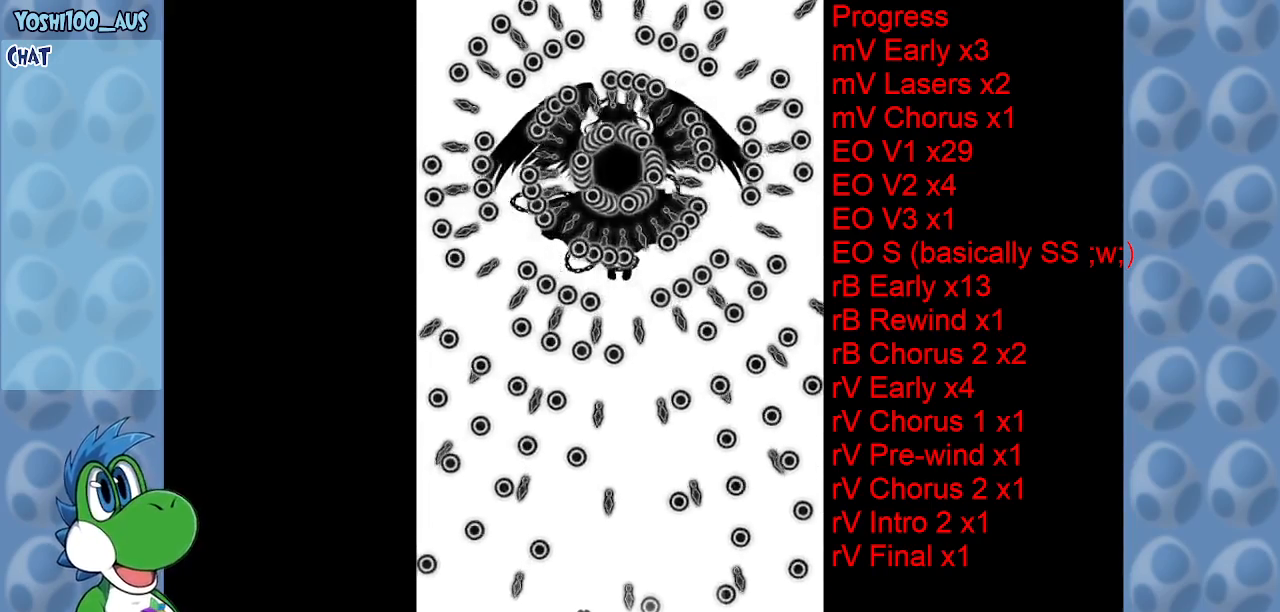
{"keys": [], "events": [[33, "right", "down"], [450, "right", "up"]]}
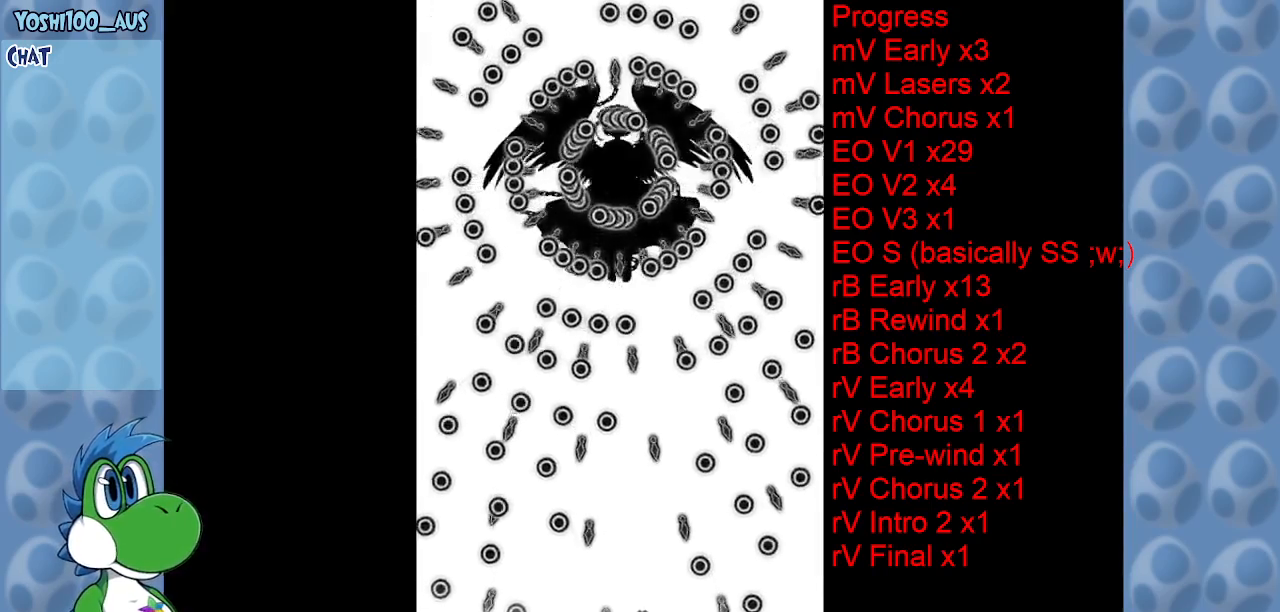
{"keys": [], "events": []}
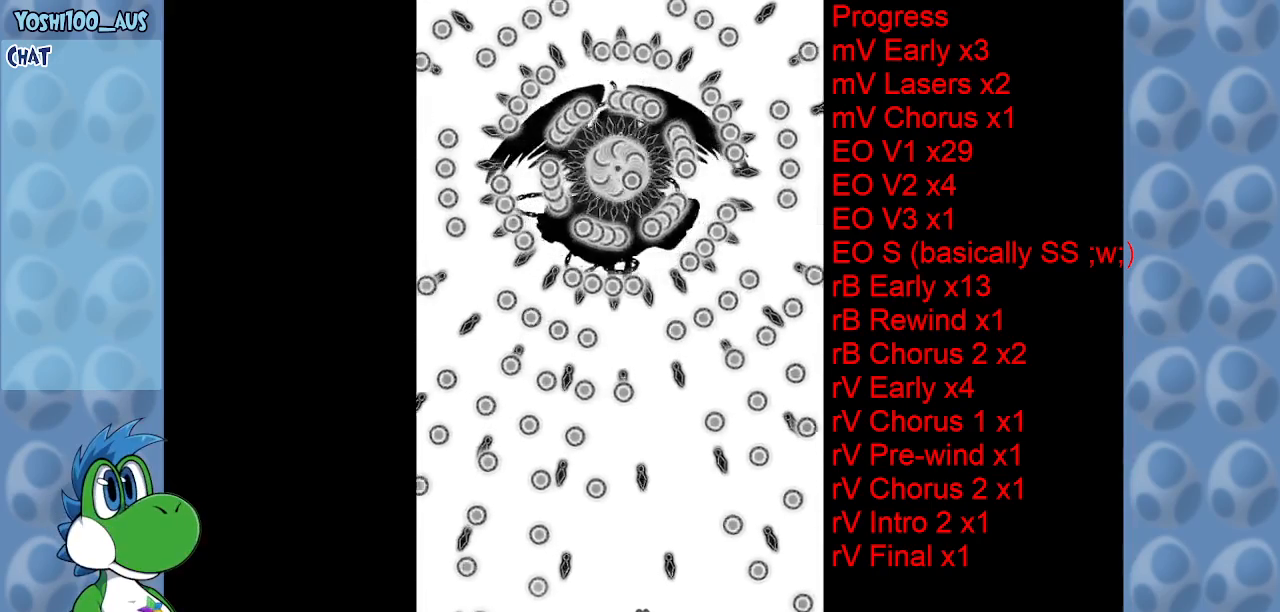
{"keys": [], "events": [[200, "right", "down"], [483, "right", "up"]]}
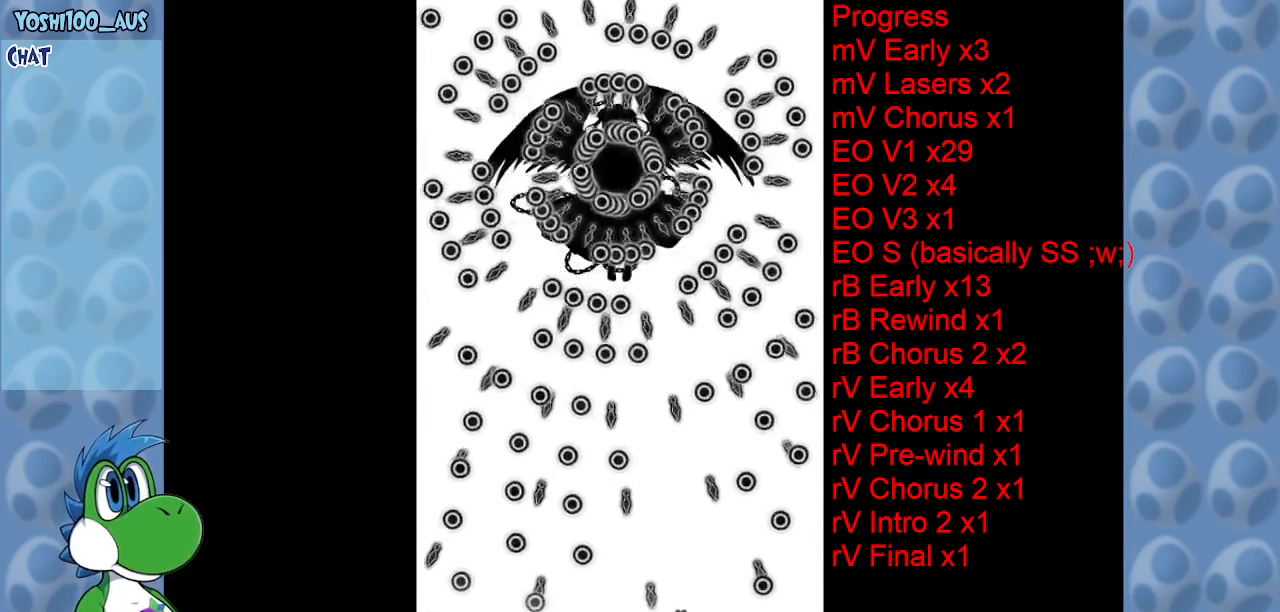
{"keys": [], "events": []}
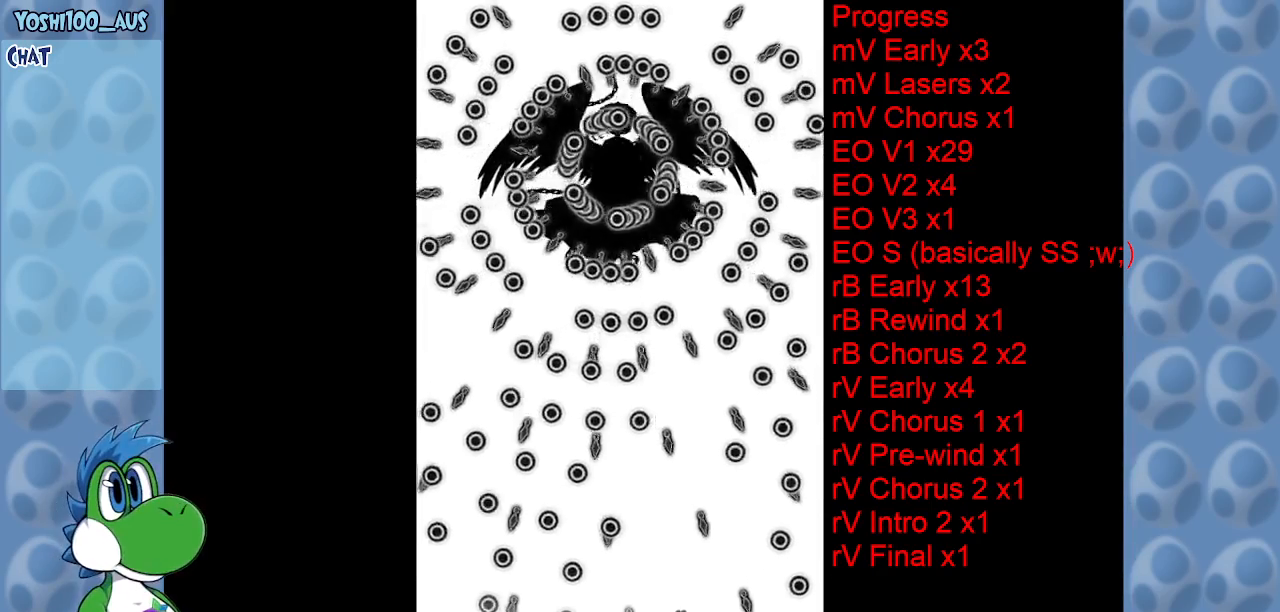
{"keys": ["right"], "events": [[366, "right", "down"]]}
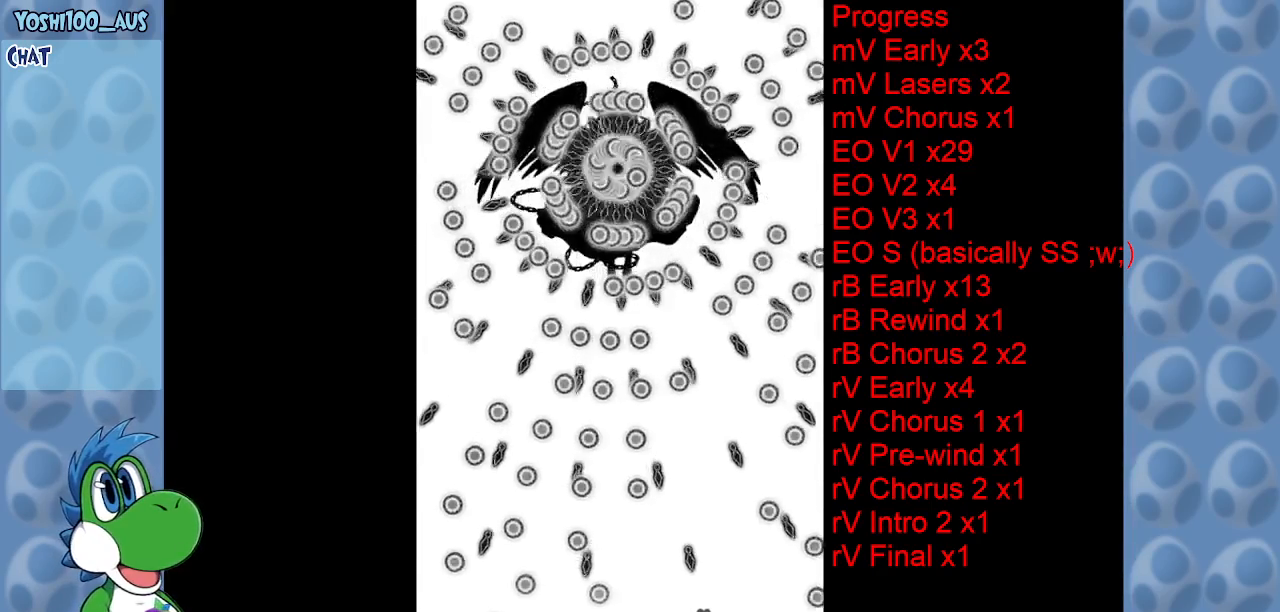
{"keys": [], "events": [[16, "up", "down"], [216, "right", "up"], [300, "left", "down"], [350, "up", "up"], [433, "left", "up"]]}
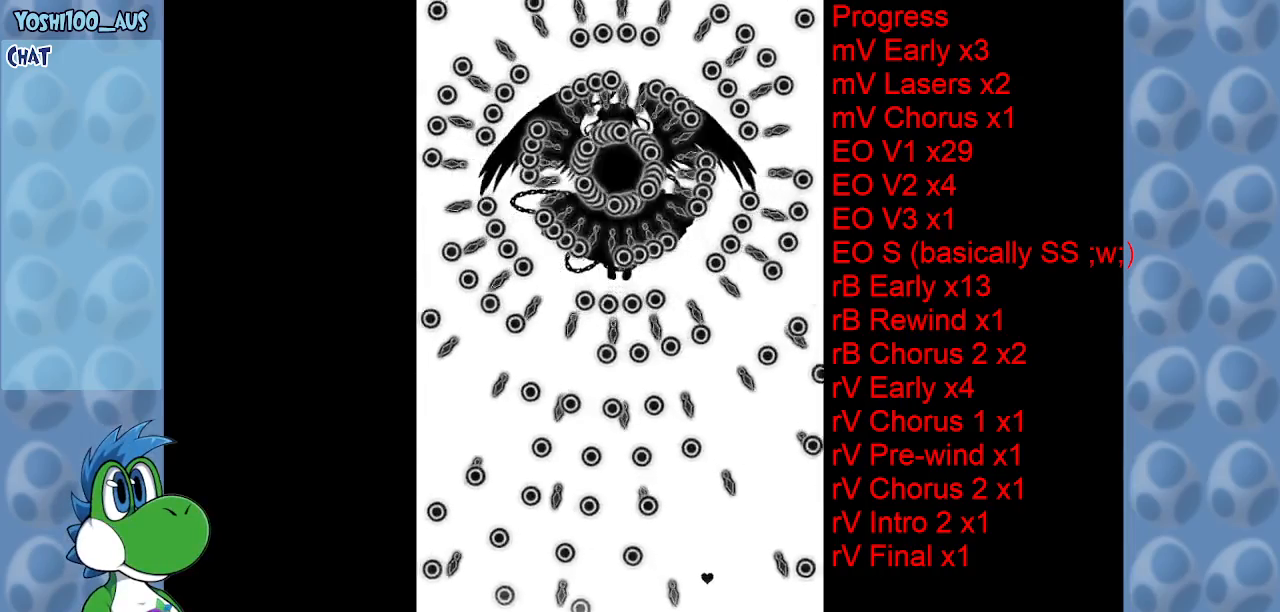
{"keys": ["right", "up"], "events": [[183, "right", "down"], [216, "up", "down"]]}
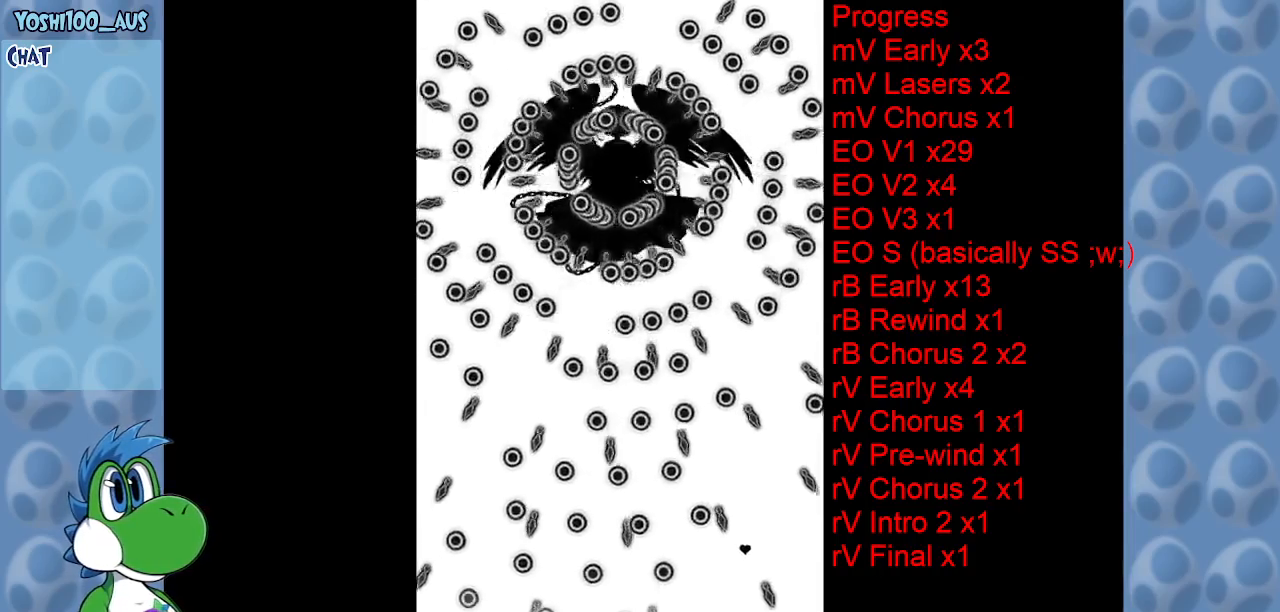
{"keys": ["left"], "events": [[183, "right", "up"], [233, "up", "up"], [333, "left", "down"]]}
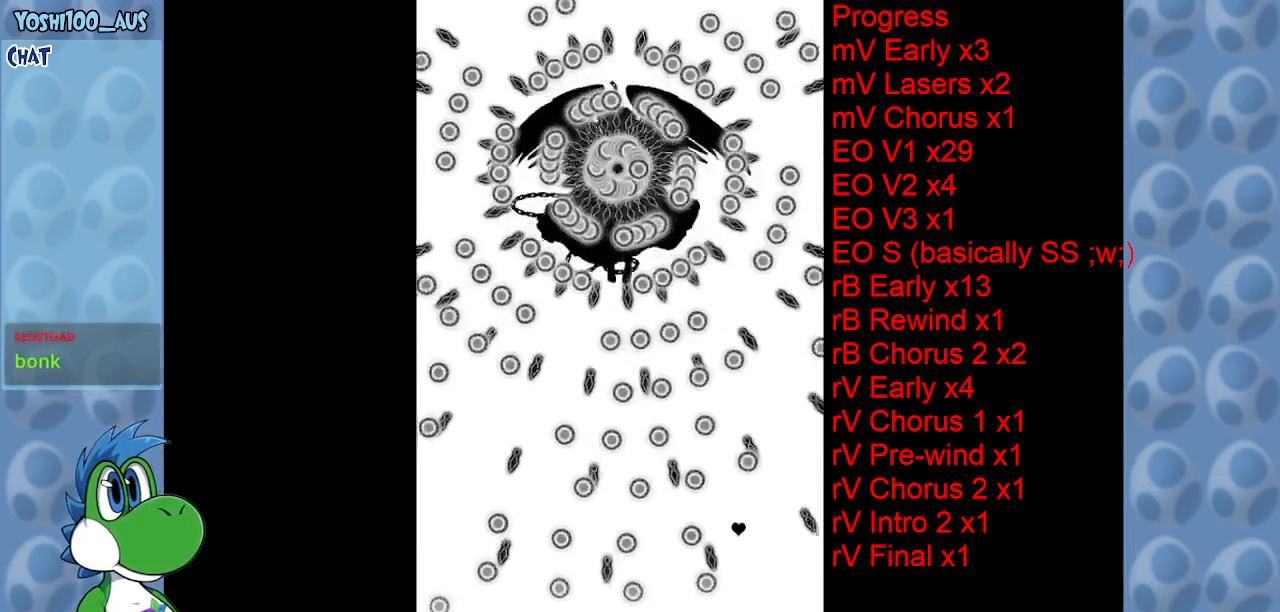
{"keys": [], "events": [[16, "left", "up"], [116, "up", "down"], [150, "left", "down"], [250, "left", "up"], [250, "up", "up"], [350, "left", "down"], [433, "left", "up"]]}
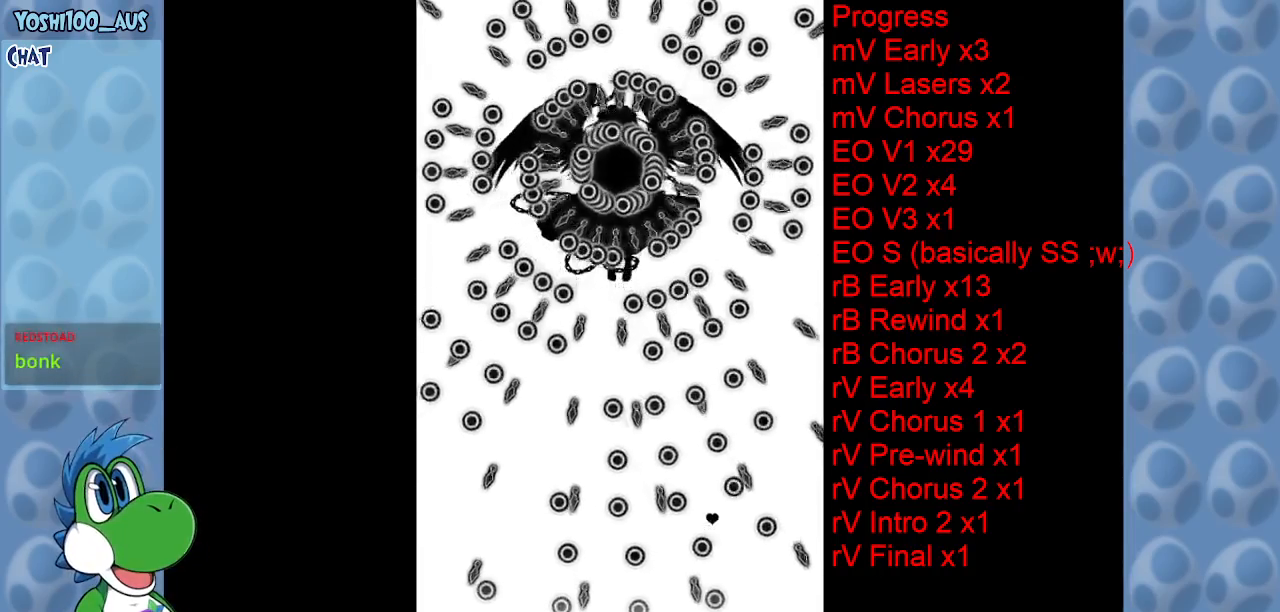
{"keys": ["left"], "events": [[266, "up", "down"], [316, "left", "down"], [366, "up", "up"], [450, "left", "up"], [500, "left", "down"]]}
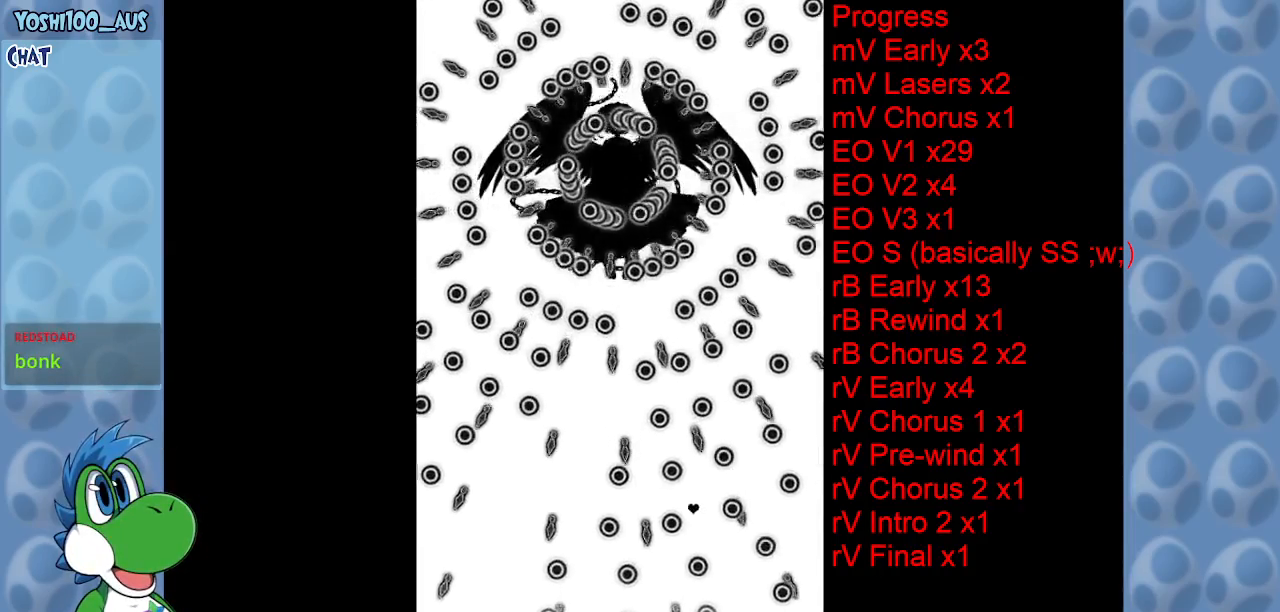
{"keys": [], "events": [[150, "left", "up"], [183, "left", "down"], [466, "left", "up"]]}
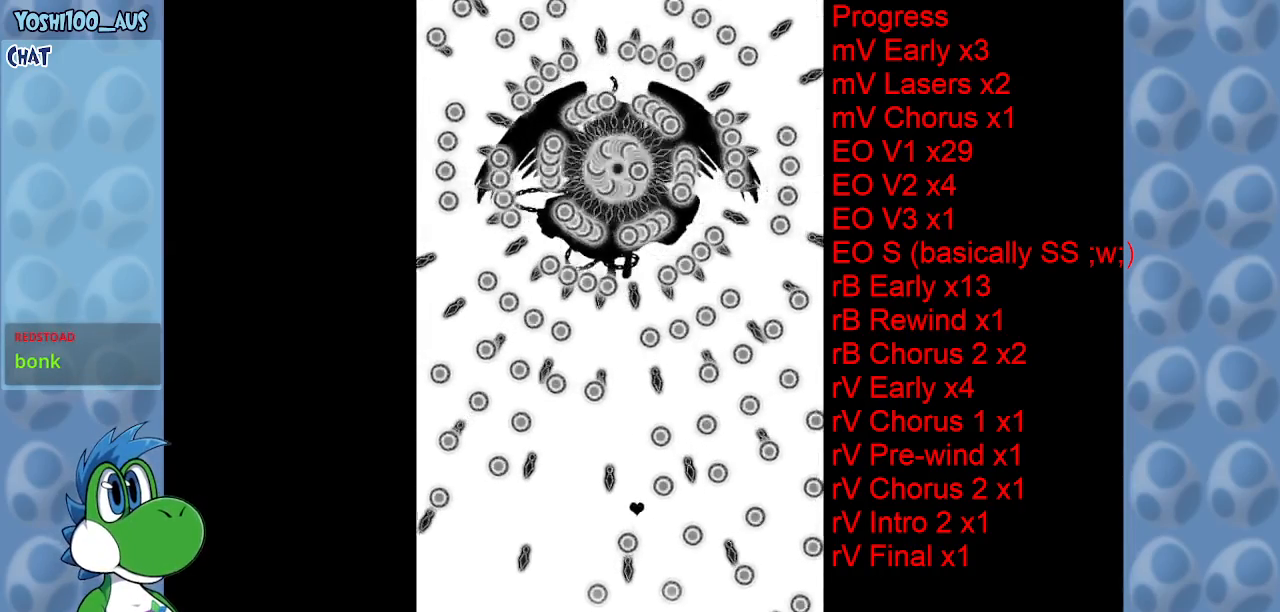
{"keys": ["down"], "events": [[16, "left", "down"], [100, "down", "down"], [150, "down", "up"], [150, "left", "up"], [400, "down", "down"]]}
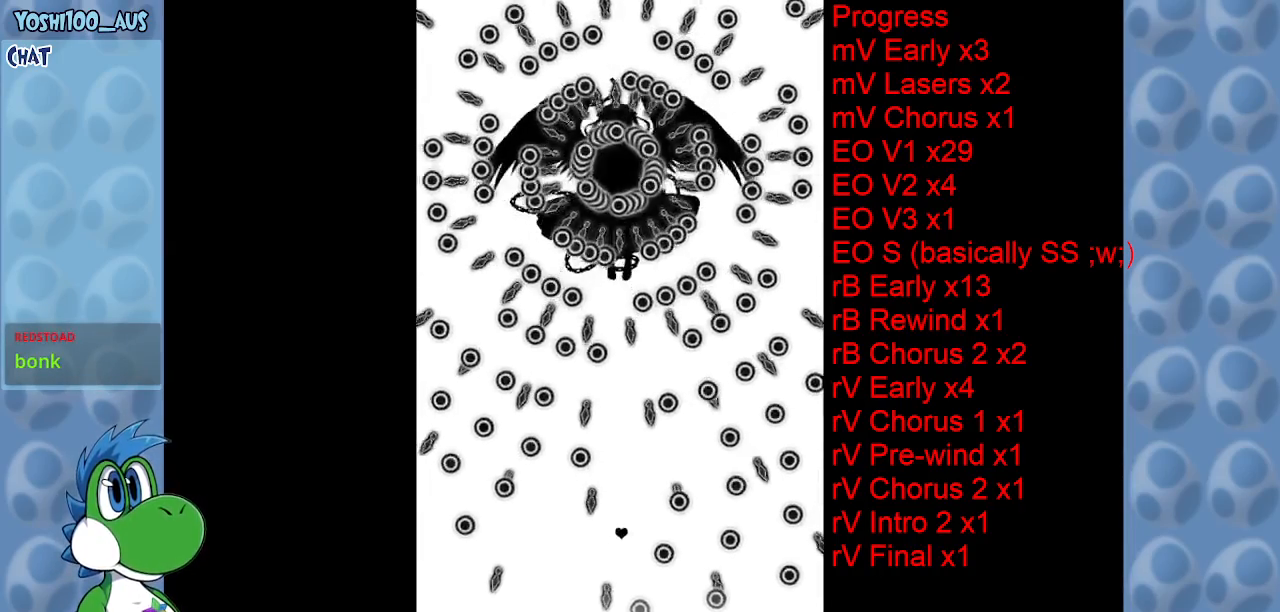
{"keys": ["down"], "events": [[33, "down", "up"], [166, "down", "down"], [166, "left", "down"], [216, "left", "up"], [266, "down", "up"], [400, "left", "down"], [450, "down", "down"], [500, "left", "up"]]}
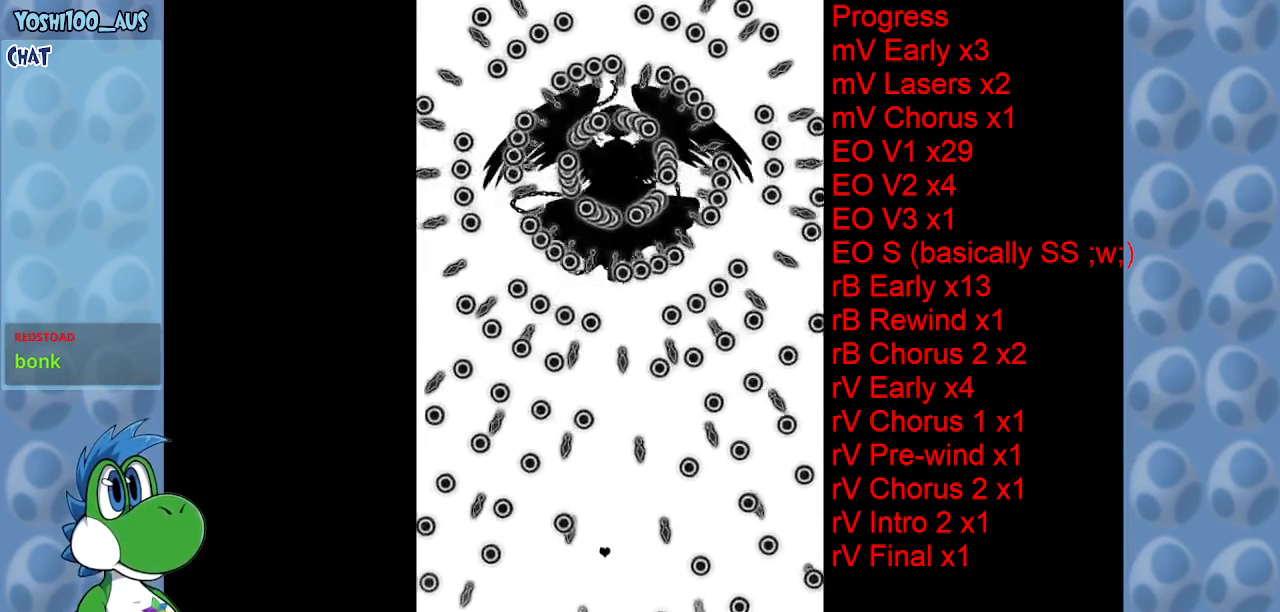
{"keys": [], "events": [[50, "down", "up"]]}
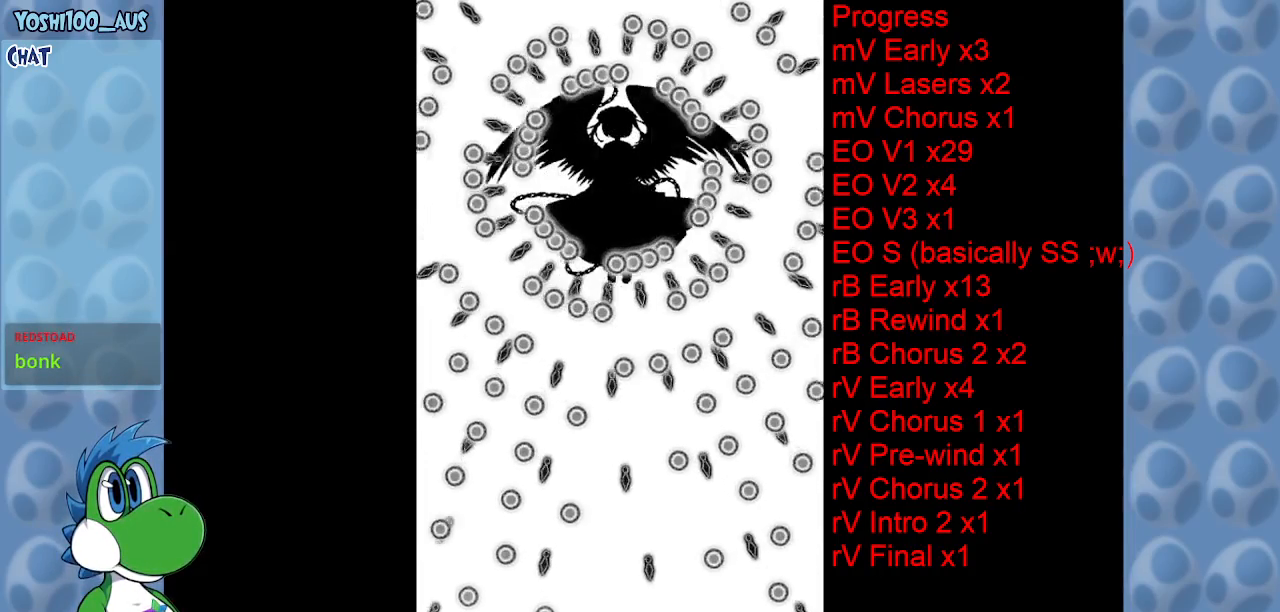
{"keys": ["right"], "events": [[400, "right", "down"]]}
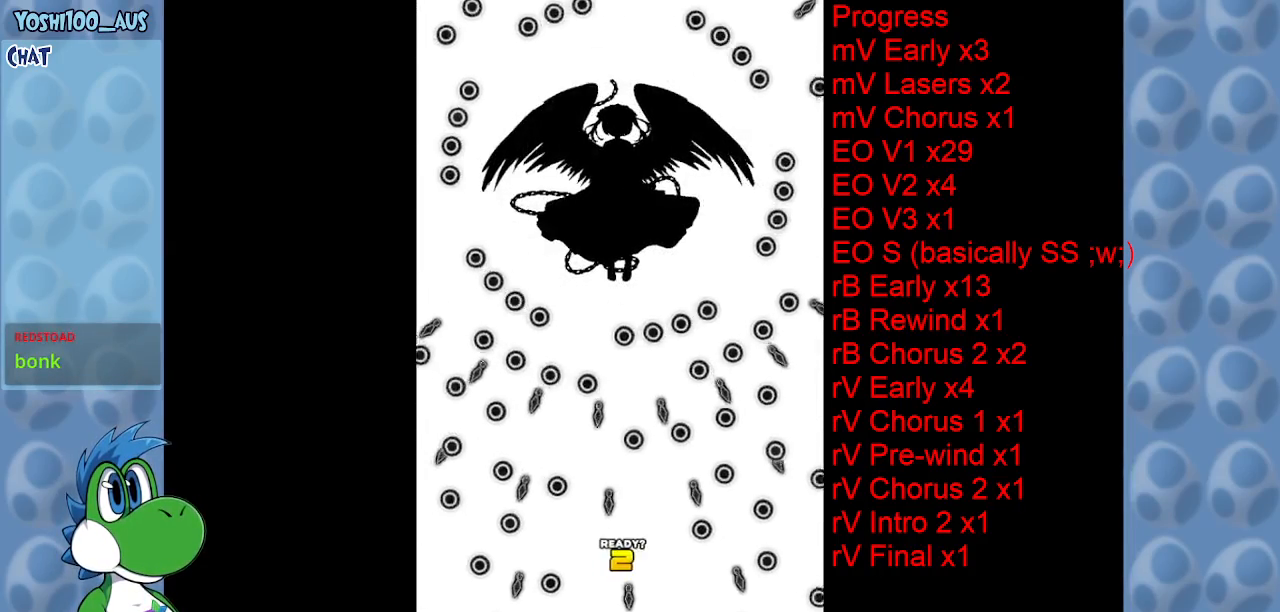
{"keys": ["left", "z"], "events": [[116, "right", "up"], [266, "left", "down"], [366, "left", "up"], [450, "left", "down"], [450, "z", "down"]]}
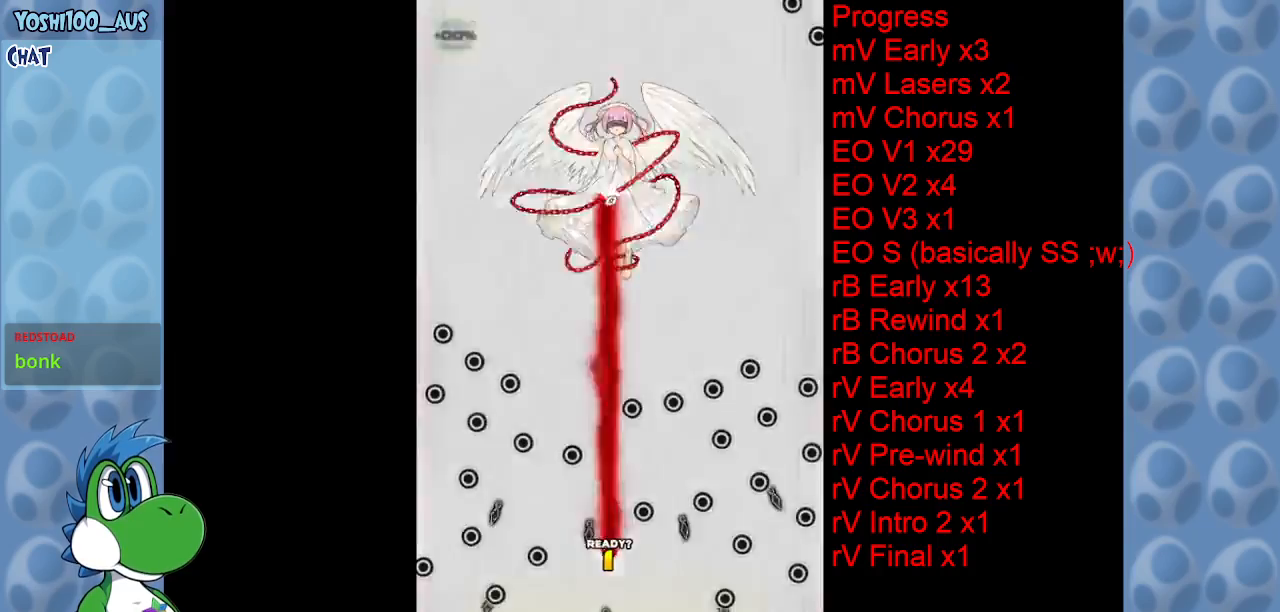
{"keys": ["left"], "events": [[50, "left", "up"], [100, "z", "up"], [283, "z", "down"], [416, "left", "down"], [466, "z", "up"]]}
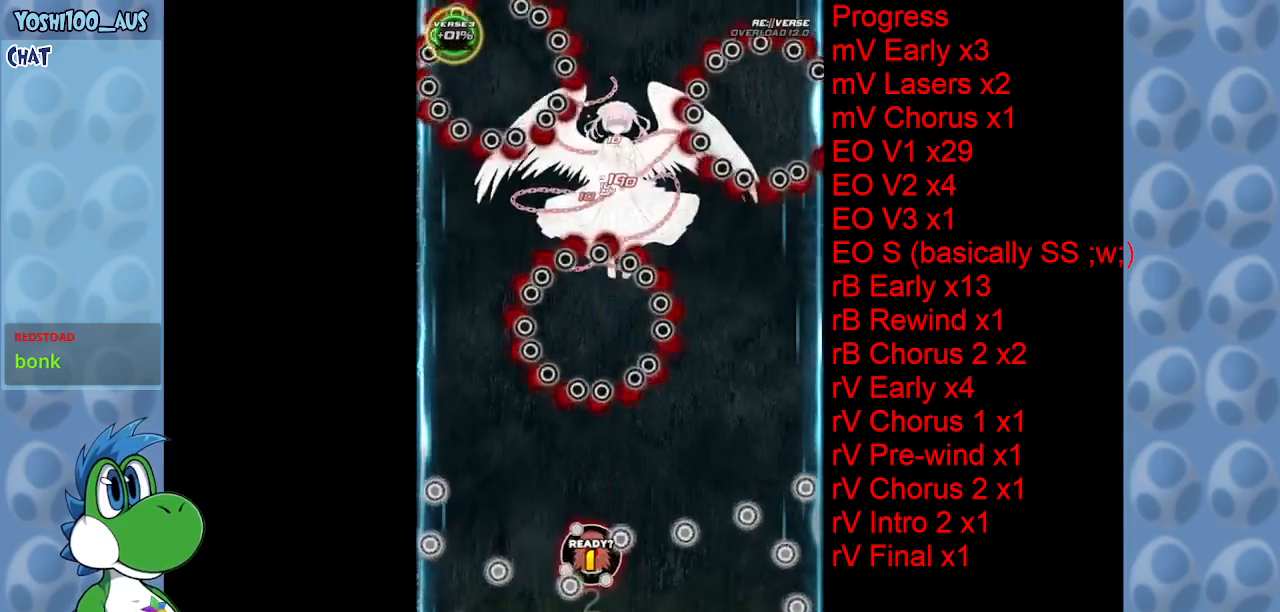
{"keys": [], "events": [[66, "down", "down"], [200, "left", "up"], [200, "z", "down"], [400, "down", "up"], [400, "z", "up"]]}
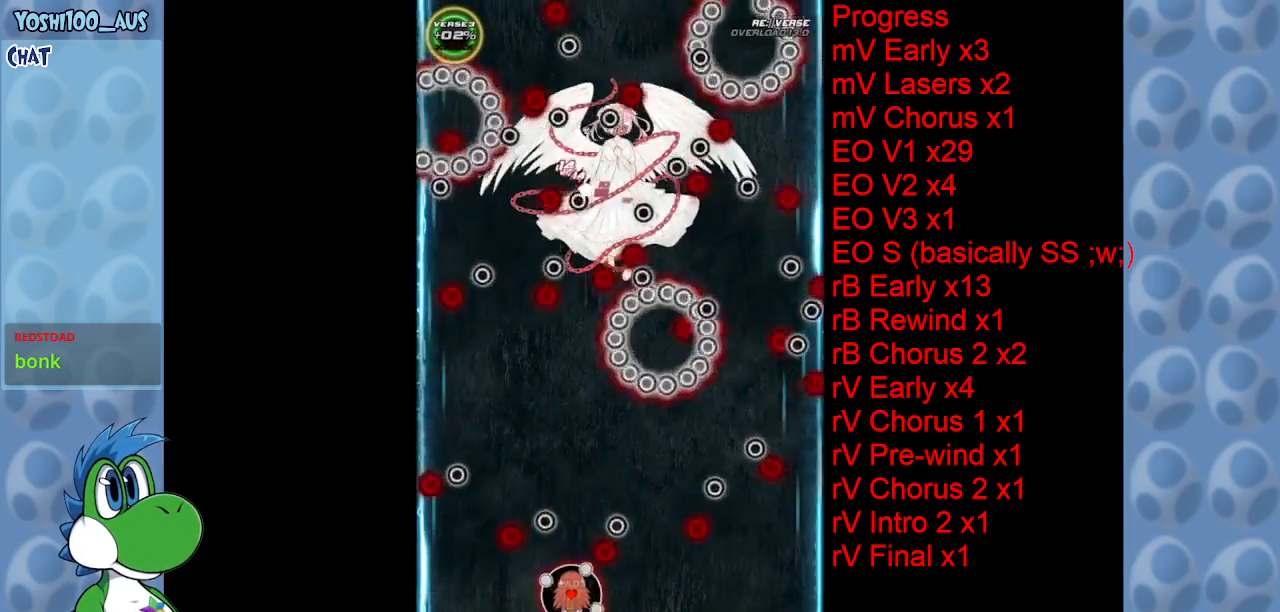
{"keys": ["left", "up", "z"], "events": [[83, "z", "down"], [266, "left", "down"], [266, "z", "up"], [416, "up", "down"], [466, "z", "down"]]}
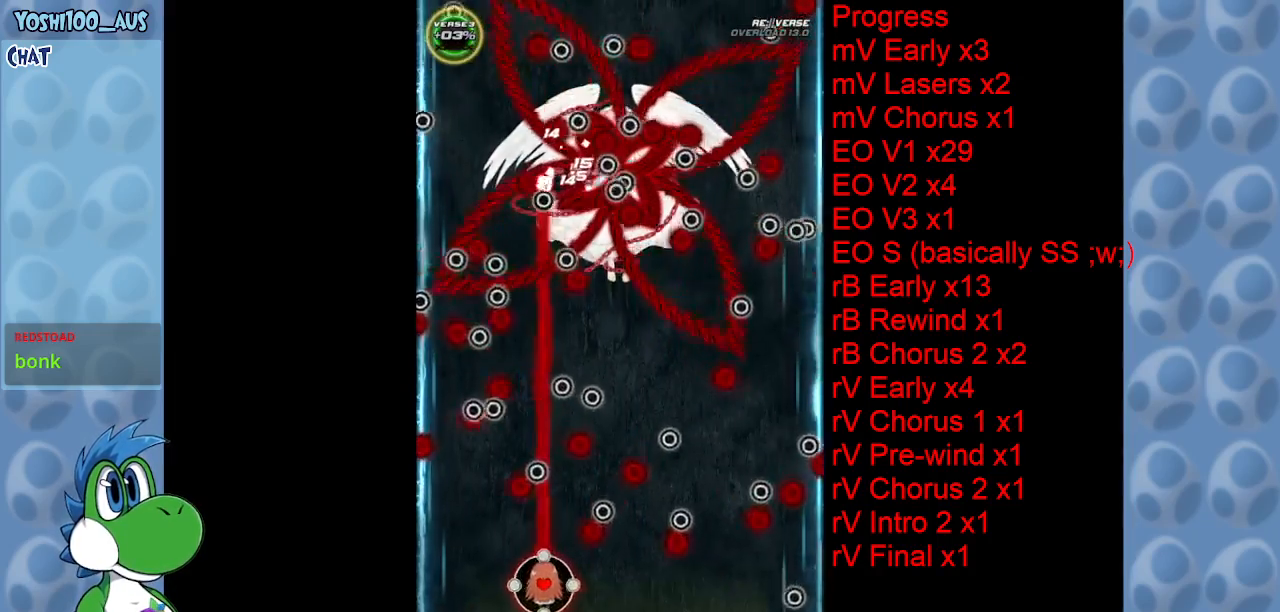
{"keys": ["left", "up", "z"], "events": [[100, "z", "up"], [183, "left", "up"], [283, "up", "up"], [333, "z", "down"], [433, "left", "down"], [433, "up", "down"]]}
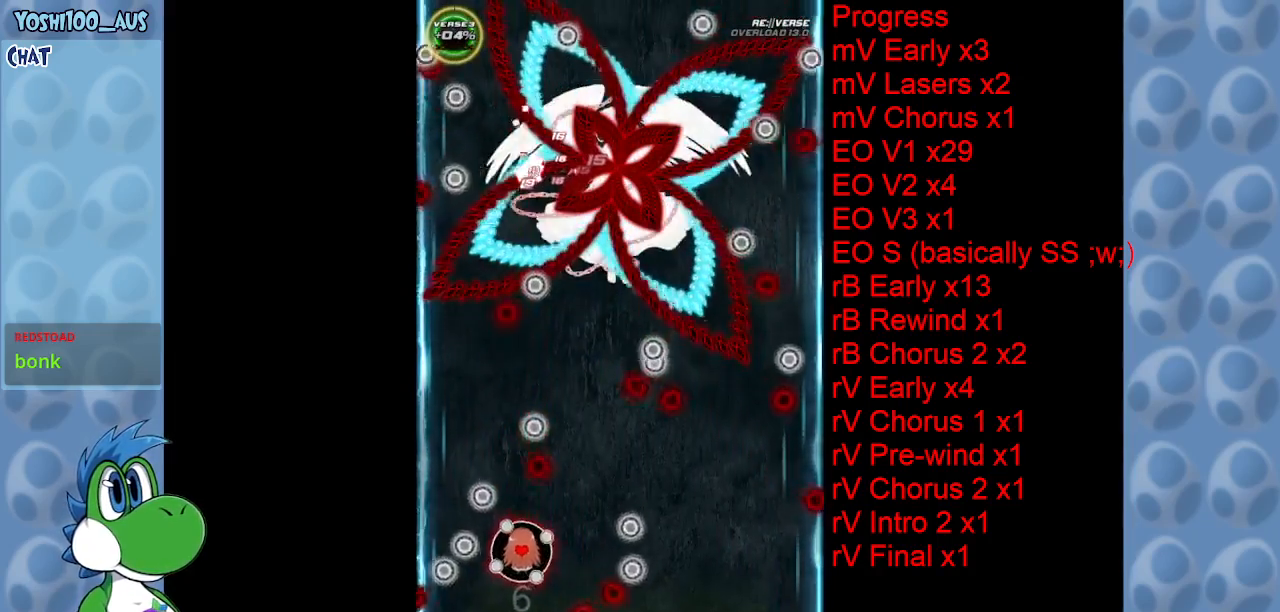
{"keys": [], "events": [[16, "z", "up"], [200, "z", "down"], [350, "left", "up"], [383, "z", "up"], [433, "up", "up"]]}
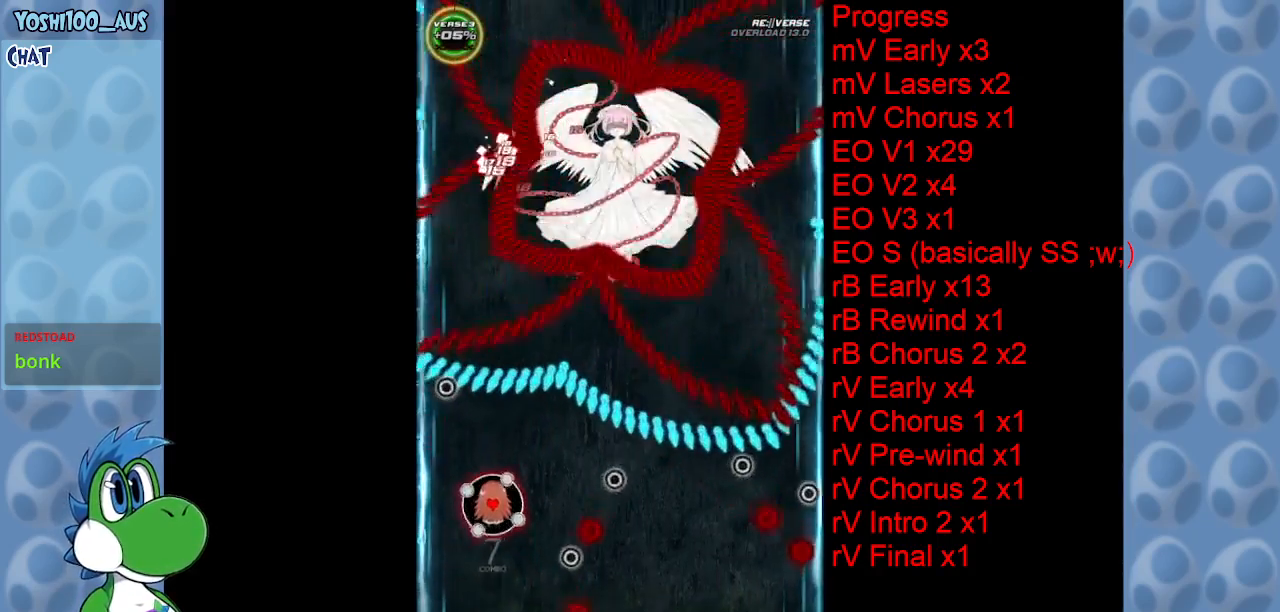
{"keys": ["down"], "events": [[166, "x", "down"], [316, "right", "down"], [316, "x", "up"], [450, "down", "down"], [500, "right", "up"]]}
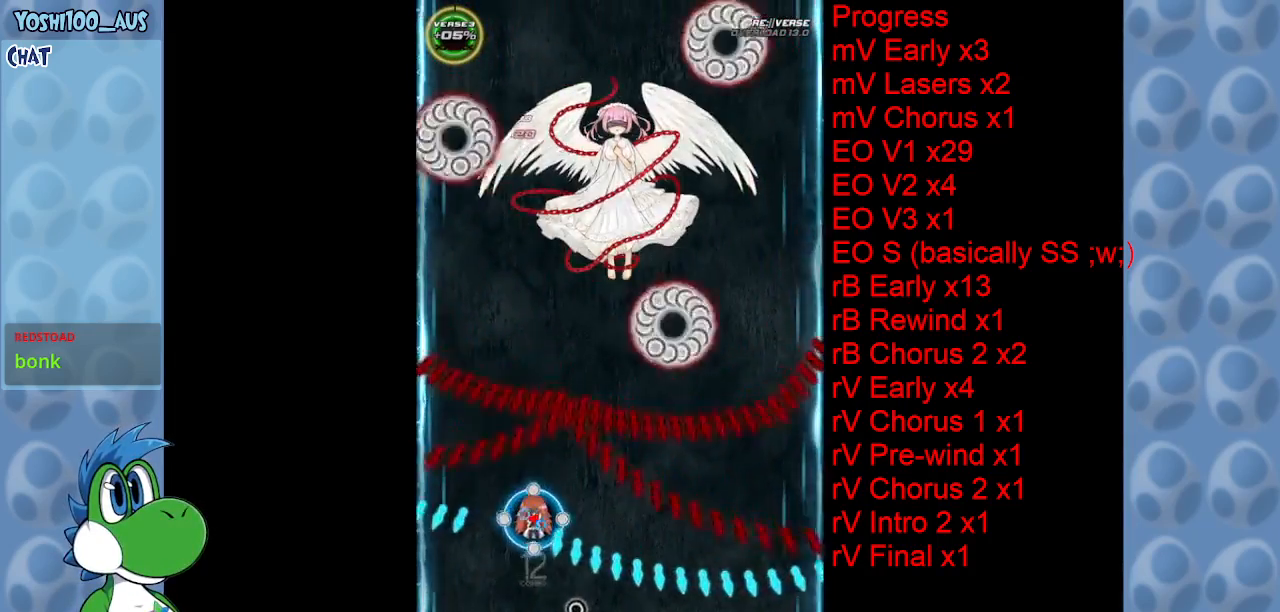
{"keys": ["down", "right", "z"], "events": [[50, "z", "down"], [183, "z", "up"], [383, "right", "down"], [433, "z", "down"]]}